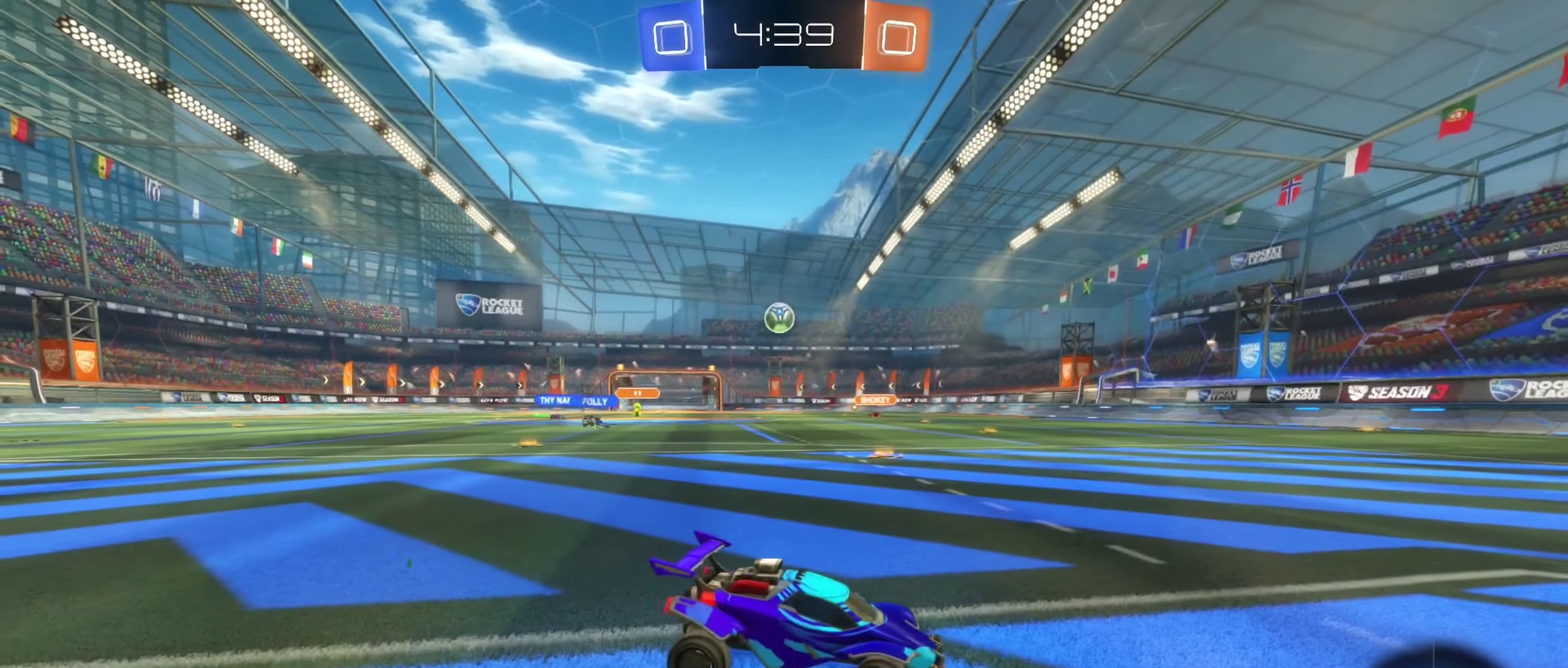
Gameplay with a controller (Xbox layout); each line is a JSON object with the inputs held at the frame after it. "events" lists button and stick changes between this image and that frame as [ms after this image, input, new state], when the widget could be followed in between. Not read: HOME.
{"buttons": ["L2"], "left_stick": "right", "right_stick": "center", "events": [[17, "left_stick", "right"]]}
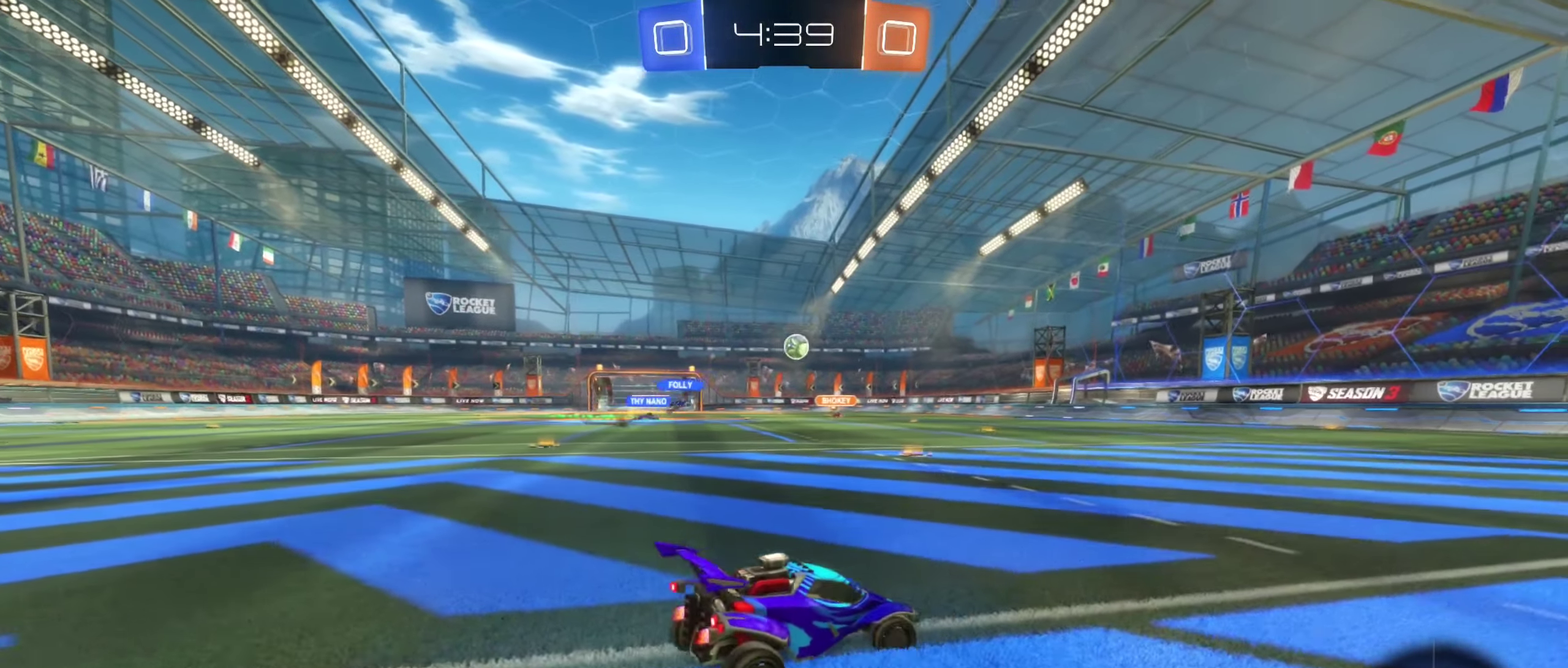
{"buttons": ["R2"], "left_stick": "center", "right_stick": "center", "events": [[267, "left_stick", "center"], [367, "L2", "up"], [467, "R2", "down"]]}
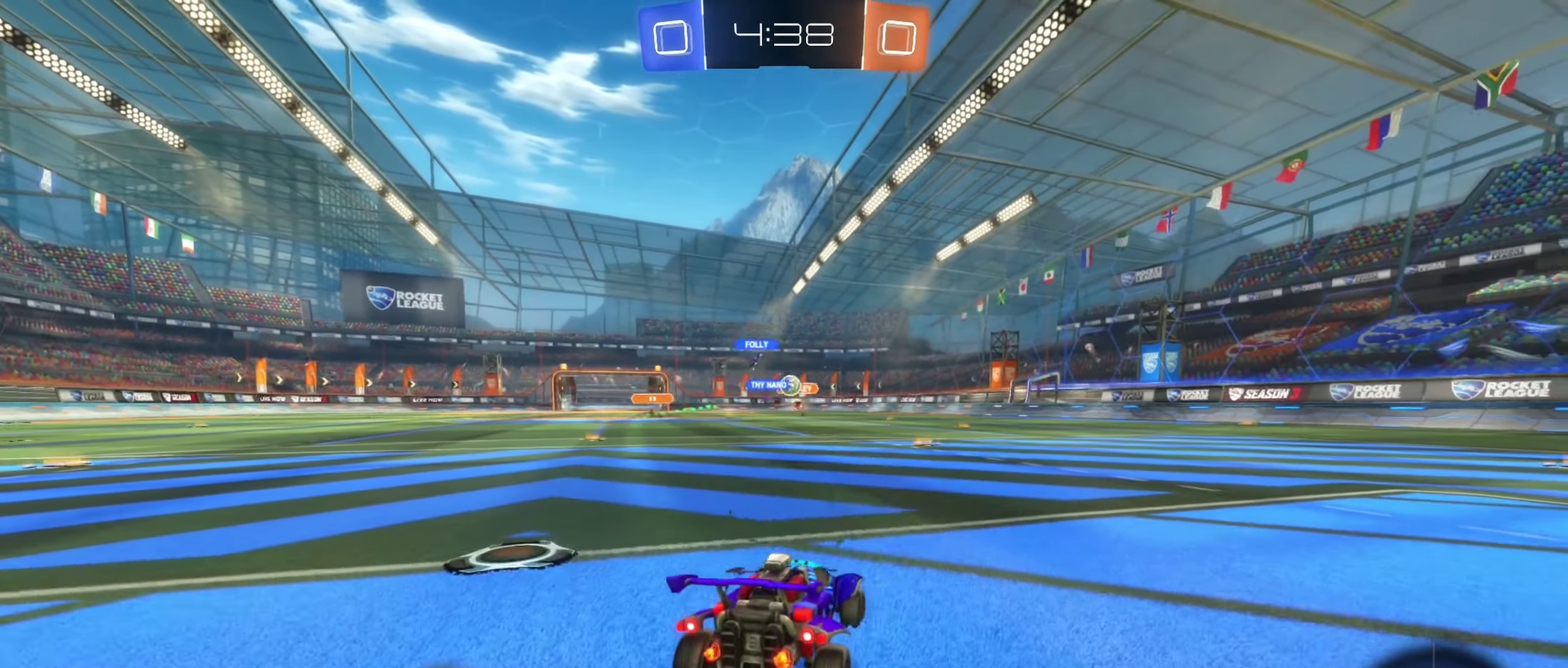
{"buttons": ["R2"], "left_stick": "left", "right_stick": "center", "events": [[267, "left_stick", "left"]]}
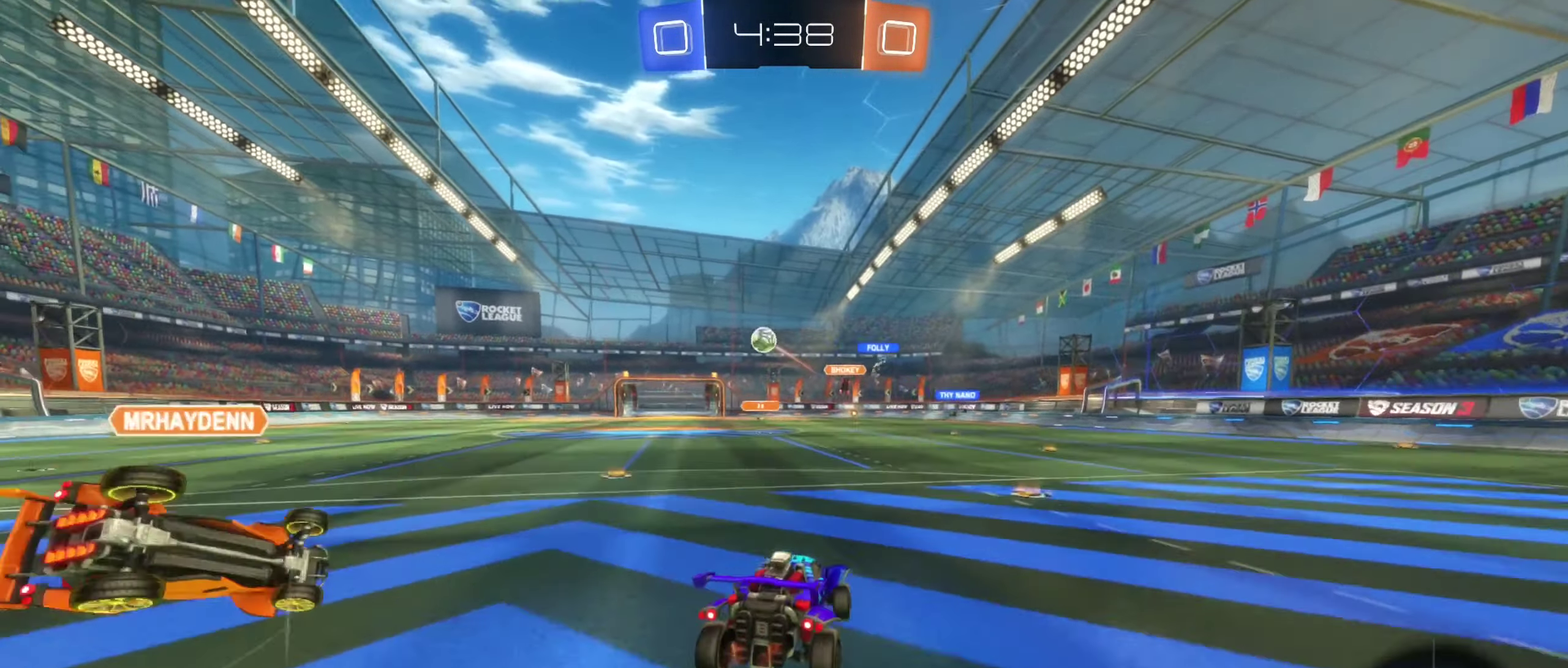
{"buttons": ["R2"], "left_stick": "down-right", "right_stick": "center", "events": [[200, "left_stick", "center"], [300, "left_stick", "right"], [383, "left_stick", "down-right"]]}
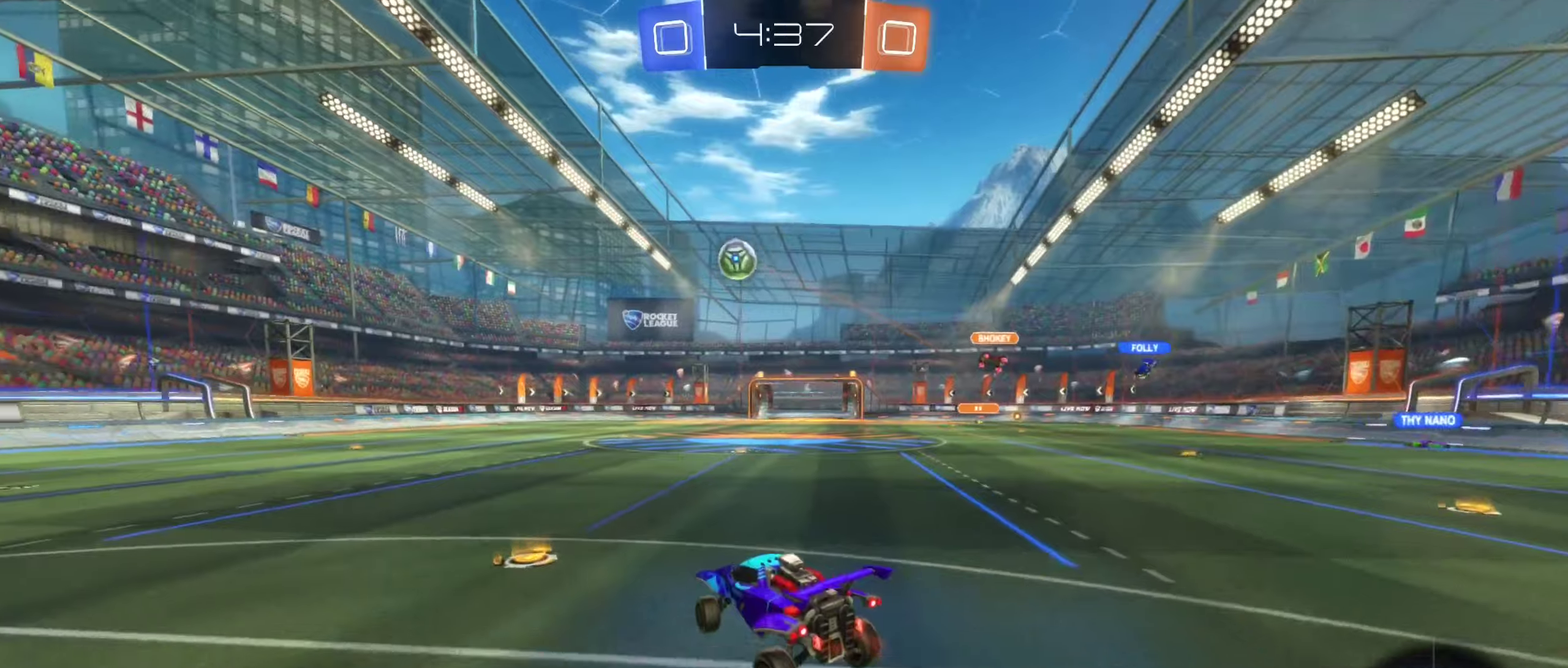
{"buttons": ["A", "R2"], "left_stick": "left", "right_stick": "center", "events": [[217, "left_stick", "up"], [300, "A", "down"], [367, "left_stick", "up-left"], [434, "left_stick", "left"]]}
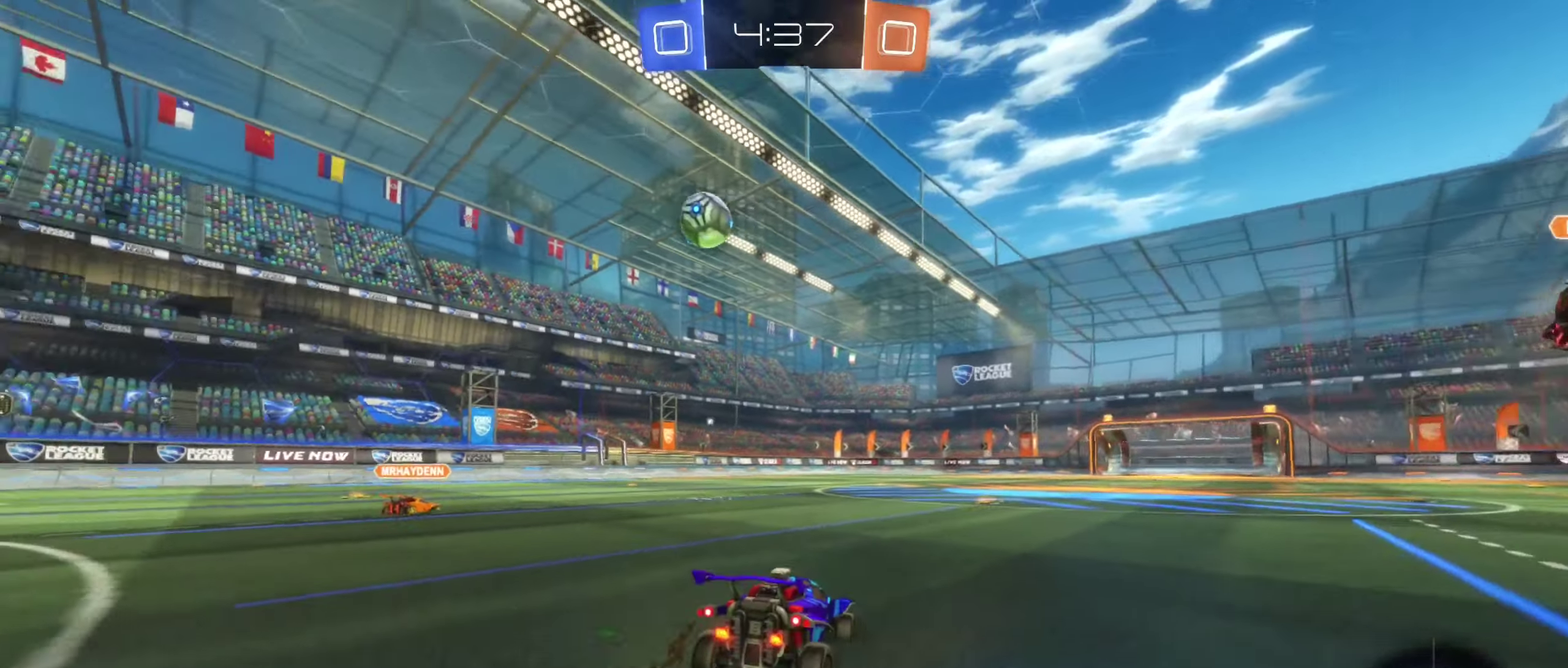
{"buttons": ["B", "R2"], "left_stick": "left", "right_stick": "center", "events": [[17, "A", "up"], [284, "B", "down"]]}
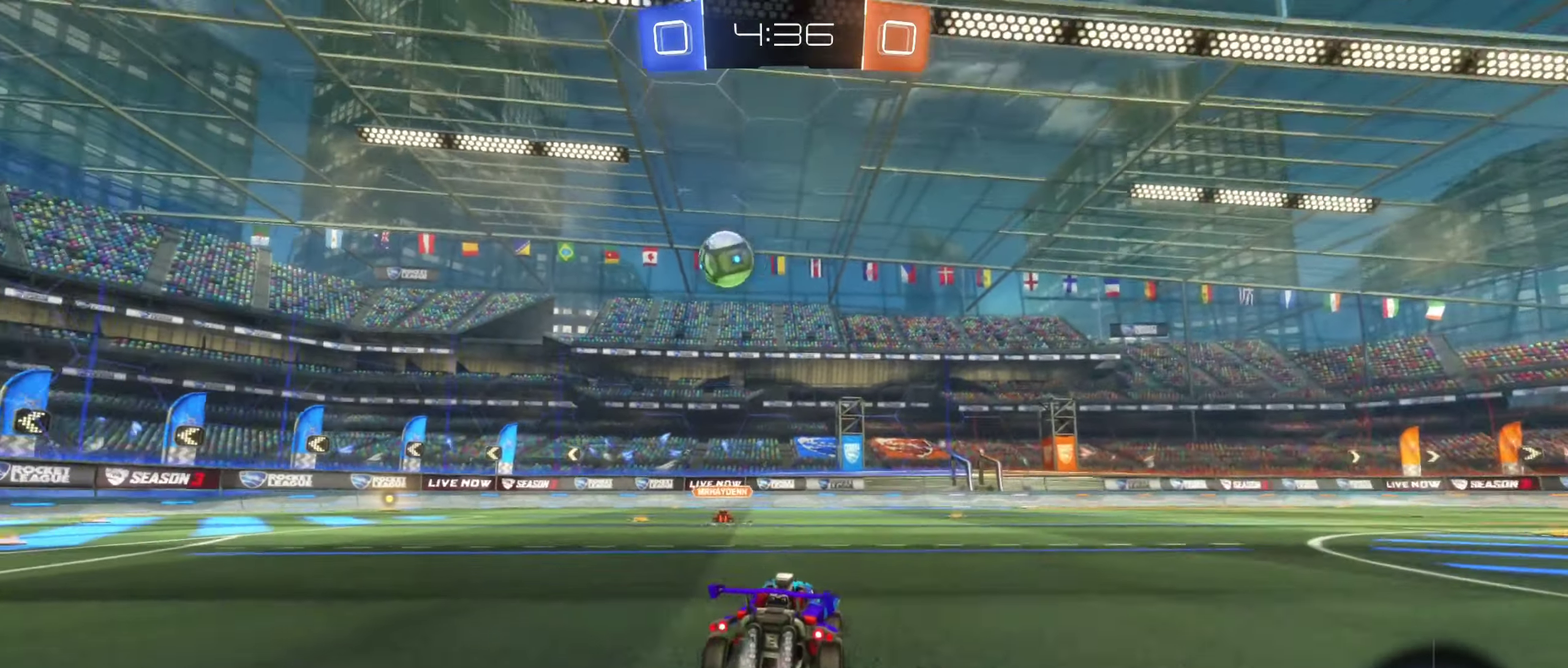
{"buttons": ["B", "R2"], "left_stick": "center", "right_stick": "center", "events": [[384, "left_stick", "center"]]}
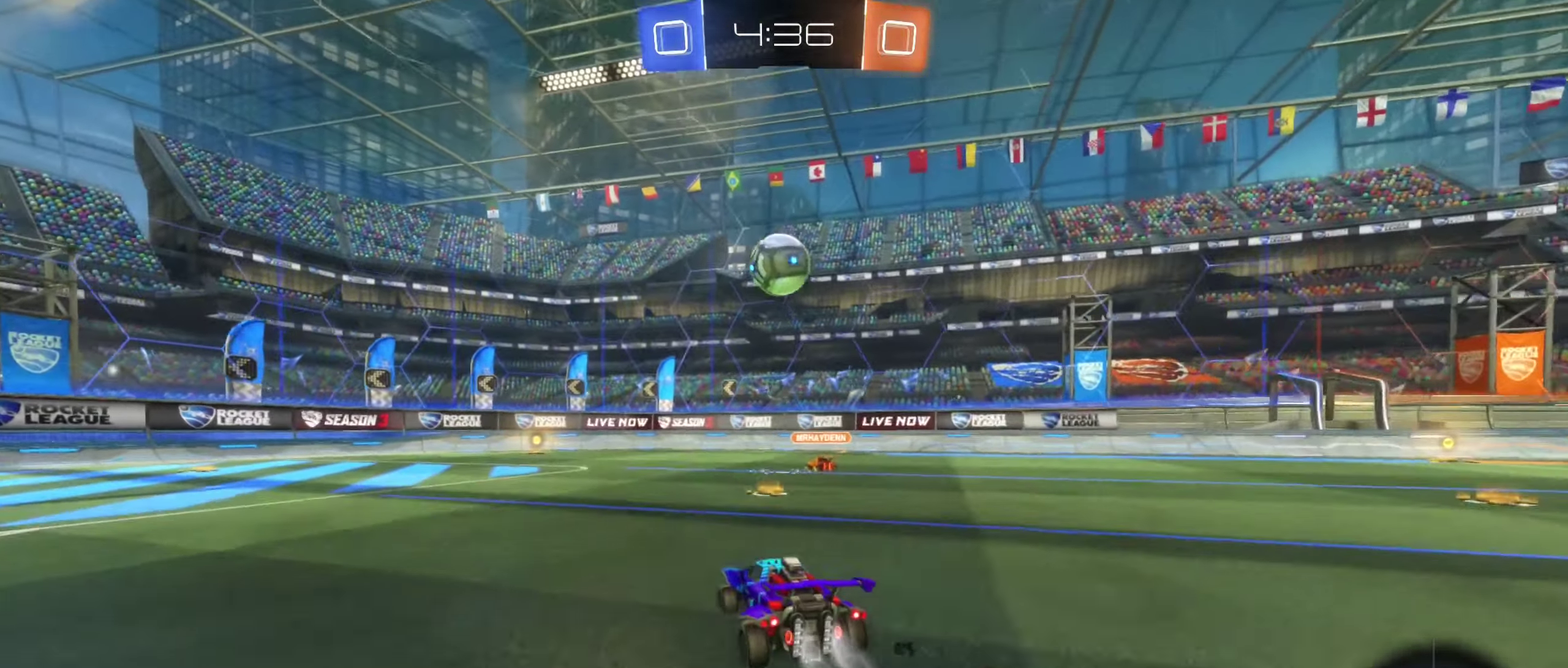
{"buttons": ["R2"], "left_stick": "center", "right_stick": "center", "events": [[300, "left_stick", "left"], [384, "B", "up"], [400, "left_stick", "center"]]}
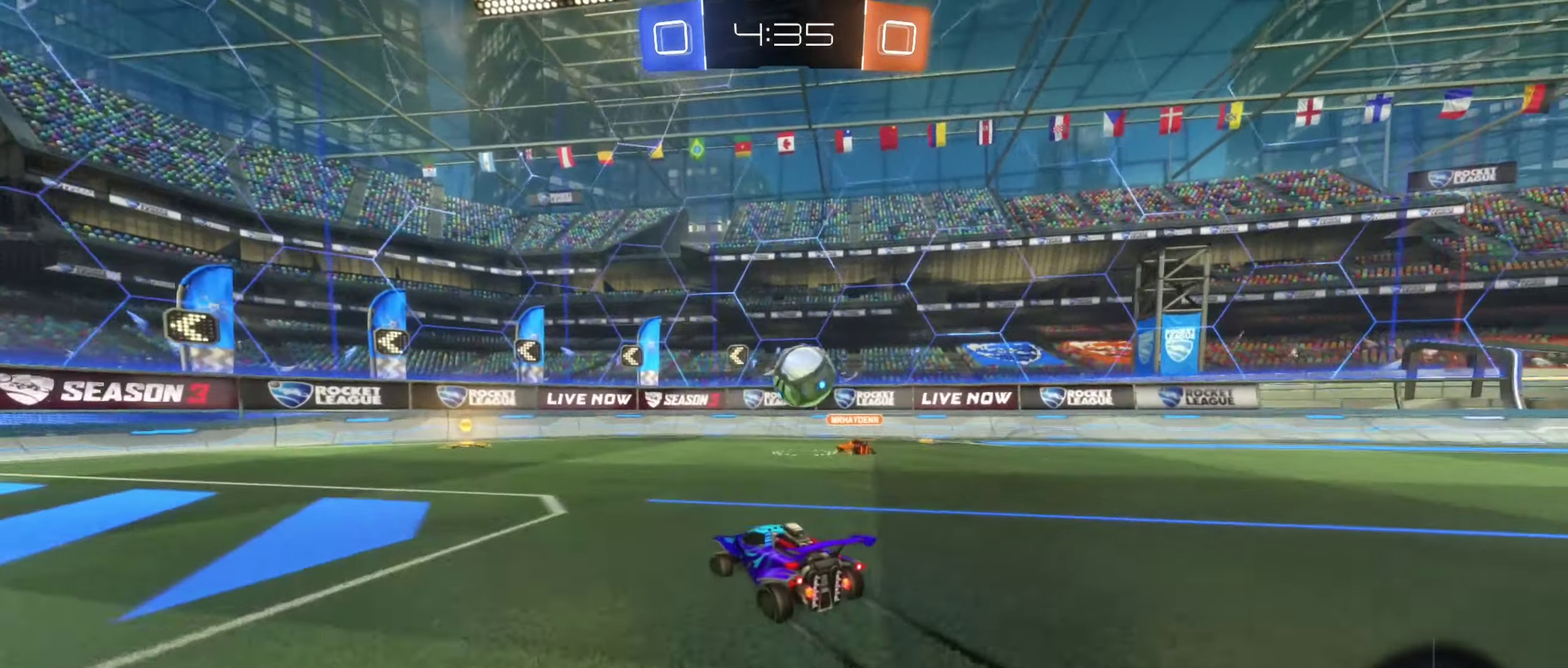
{"buttons": ["R2"], "left_stick": "center", "right_stick": "center", "events": [[284, "left_stick", "left"], [400, "left_stick", "center"]]}
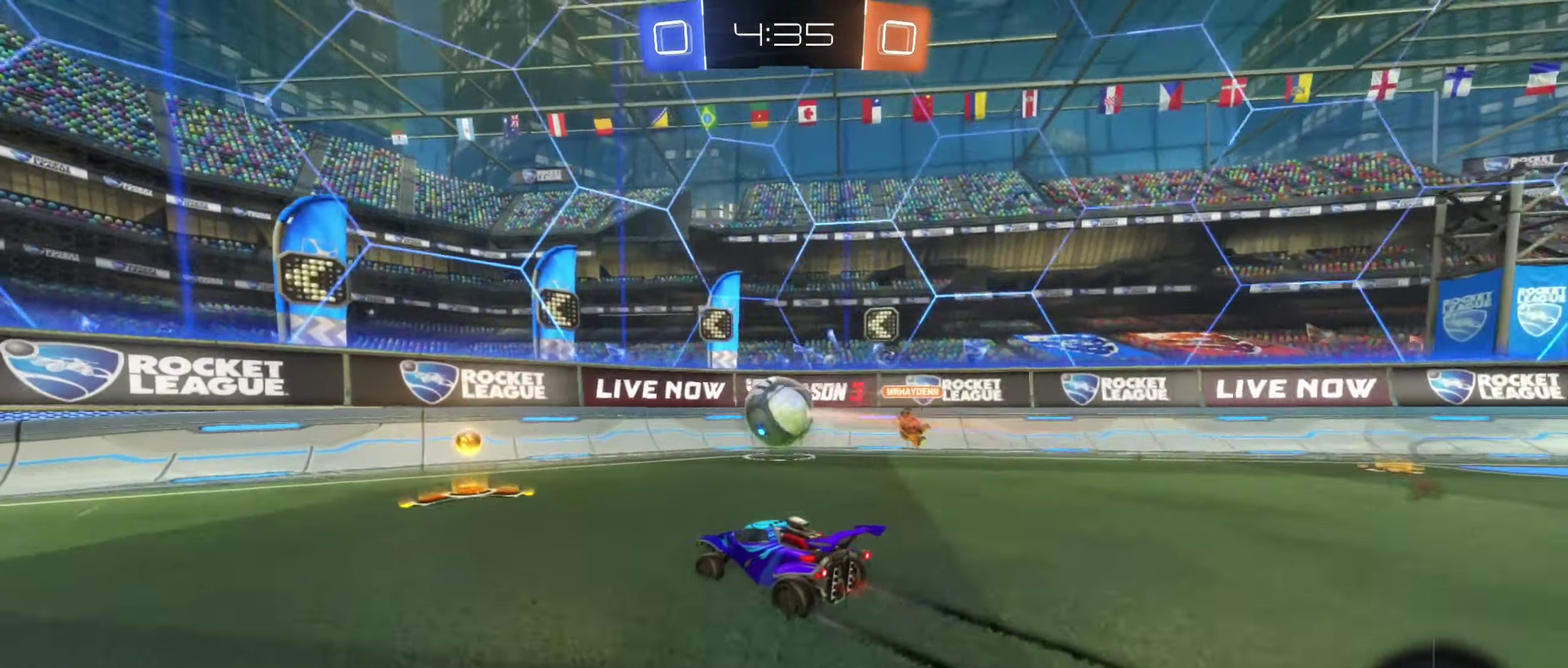
{"buttons": ["L2"], "left_stick": "right", "right_stick": "center", "events": [[50, "left_stick", "left"], [234, "R2", "up"], [317, "left_stick", "center"], [400, "left_stick", "right"], [417, "L2", "down"]]}
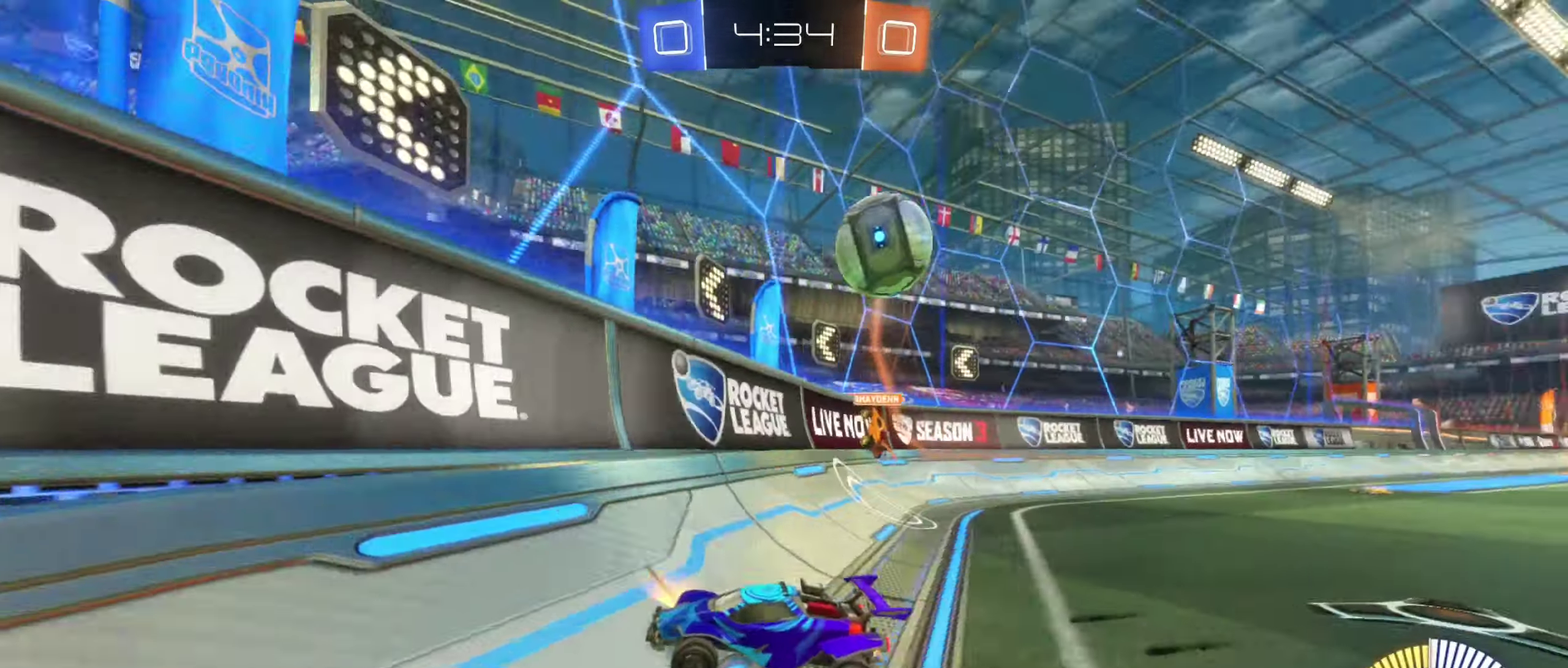
{"buttons": ["A", "R2"], "left_stick": "center", "right_stick": "center", "events": [[50, "R2", "down"], [67, "L2", "up"], [417, "left_stick", "center"], [484, "A", "down"]]}
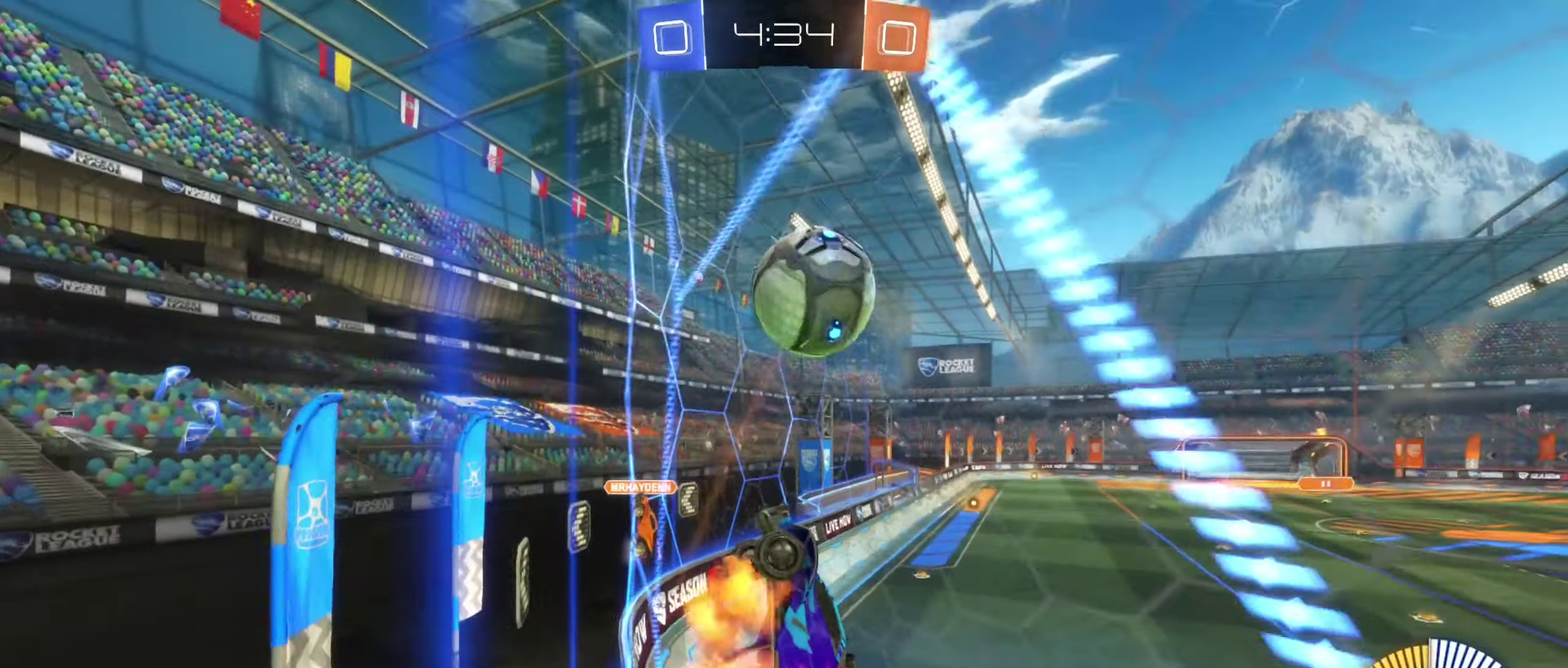
{"buttons": ["A", "B", "R1"], "left_stick": "up", "right_stick": "center", "events": [[50, "R2", "up"], [67, "R1", "down"], [184, "left_stick", "down-left"], [200, "B", "down"], [217, "A", "up"], [400, "A", "down"], [400, "left_stick", "up"]]}
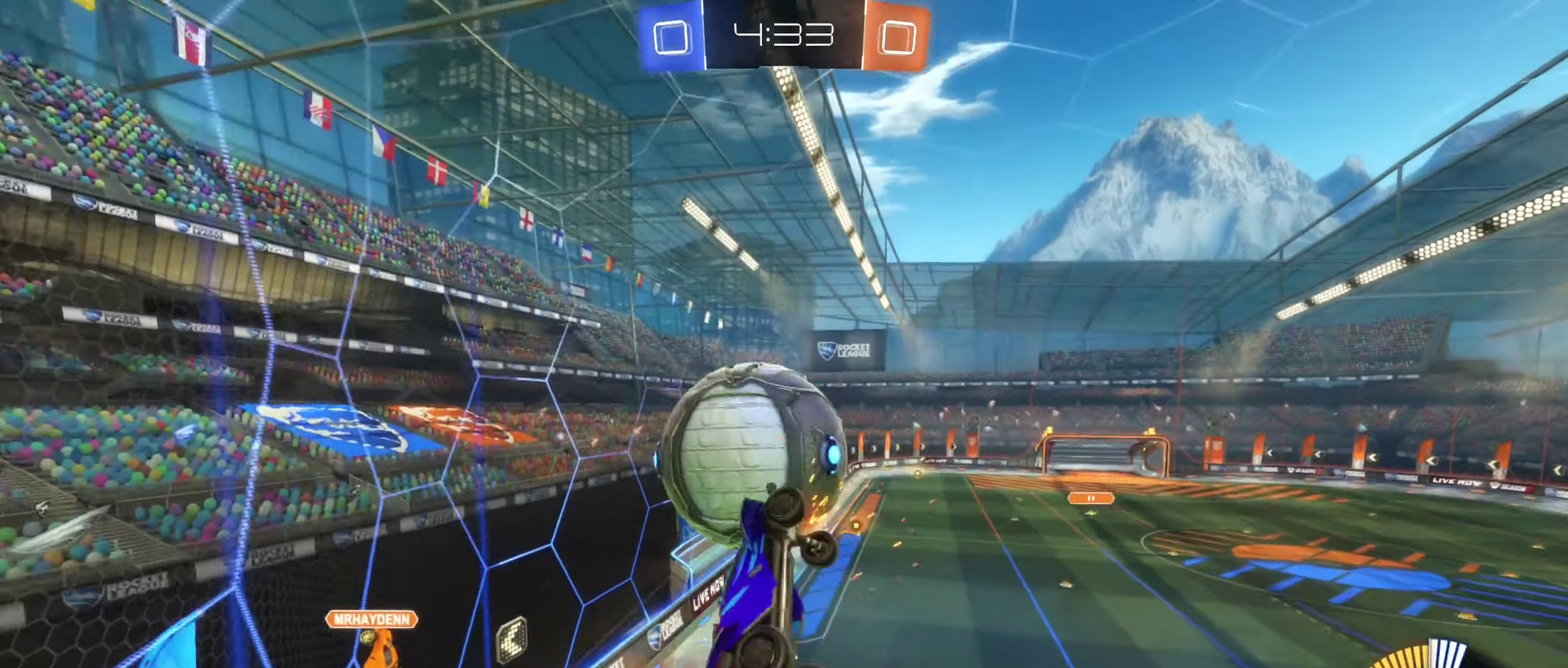
{"buttons": [], "left_stick": "up", "right_stick": "center", "events": [[84, "A", "up"], [117, "B", "up"], [117, "left_stick", "up-left"], [167, "left_stick", "left"], [284, "R1", "up"], [367, "left_stick", "up-left"], [450, "left_stick", "up"]]}
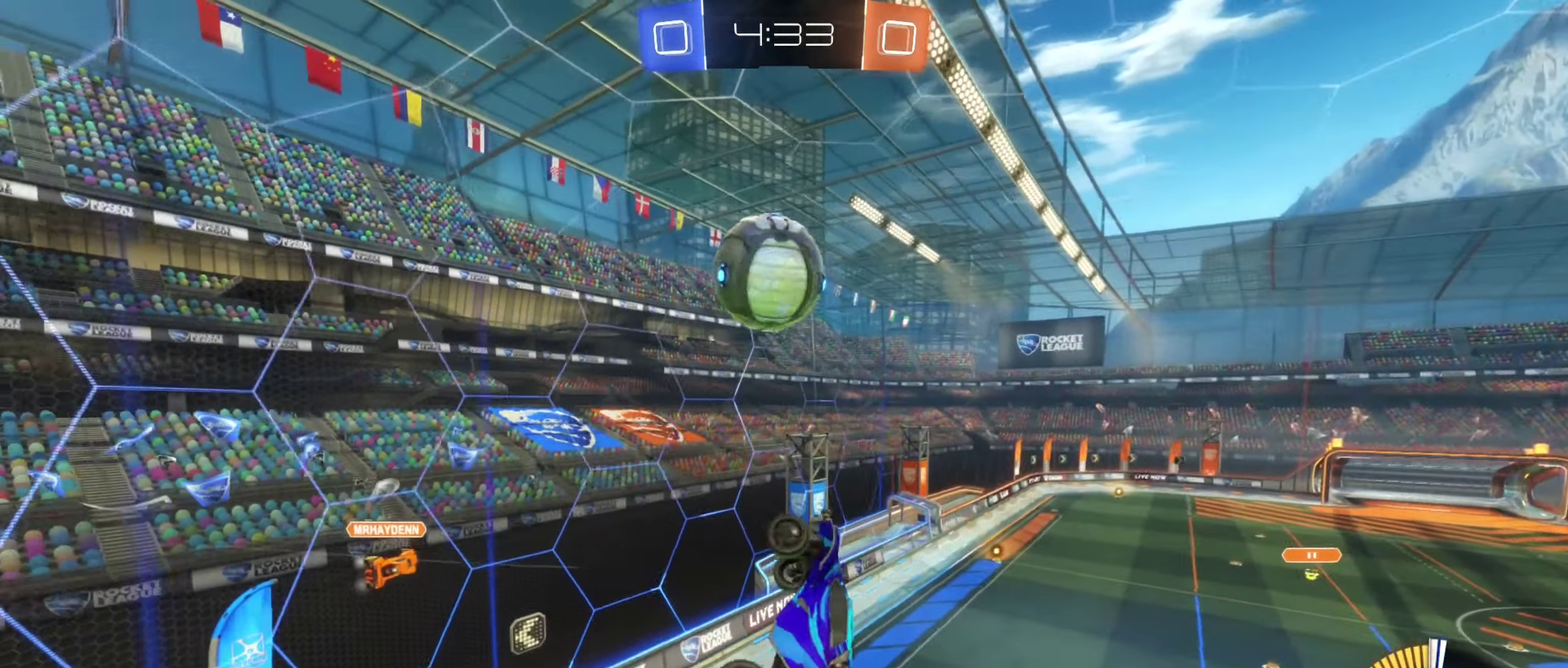
{"buttons": ["R1"], "left_stick": "down-left", "right_stick": "center", "events": [[17, "left_stick", "center"], [50, "R1", "down"], [184, "left_stick", "down-left"]]}
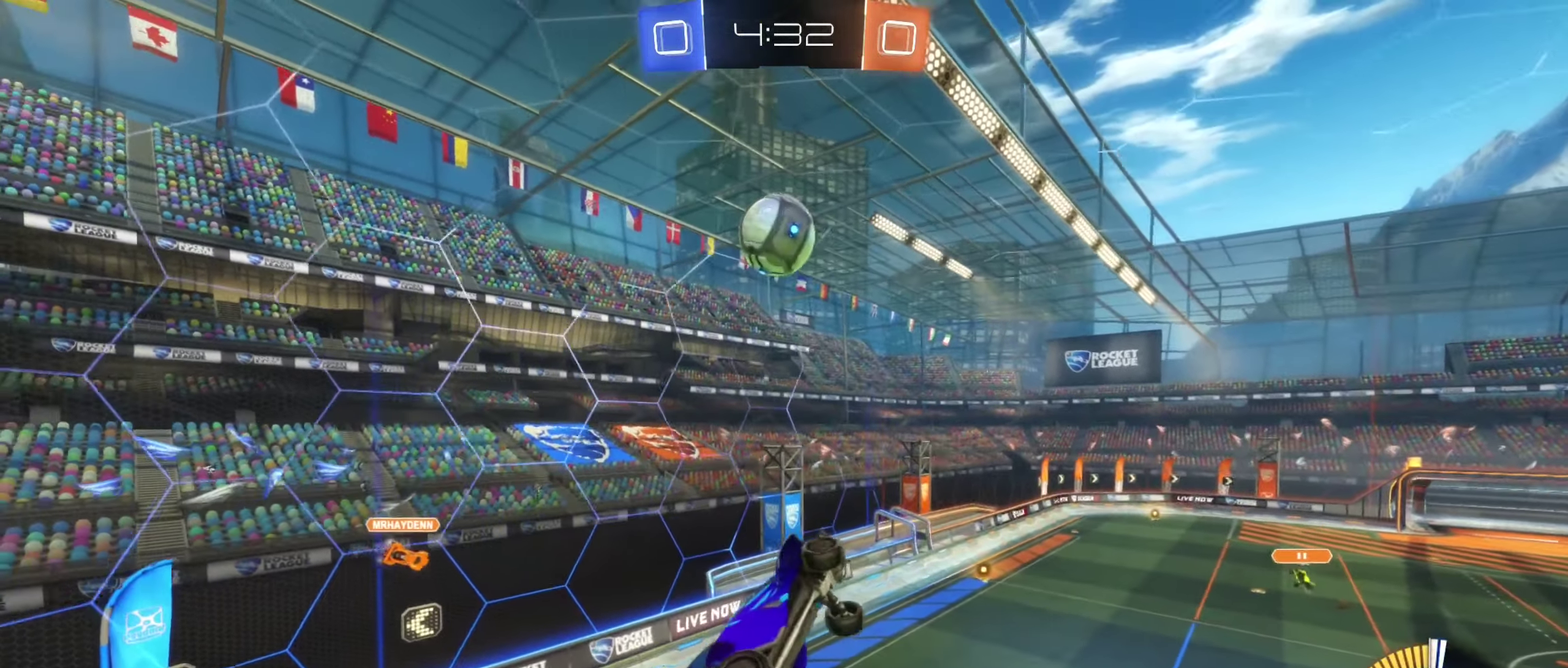
{"buttons": ["R1"], "left_stick": "down-left", "right_stick": "center", "events": [[133, "left_stick", "center"], [183, "left_stick", "up"], [266, "left_stick", "up-right"], [383, "left_stick", "down"], [433, "left_stick", "down-left"]]}
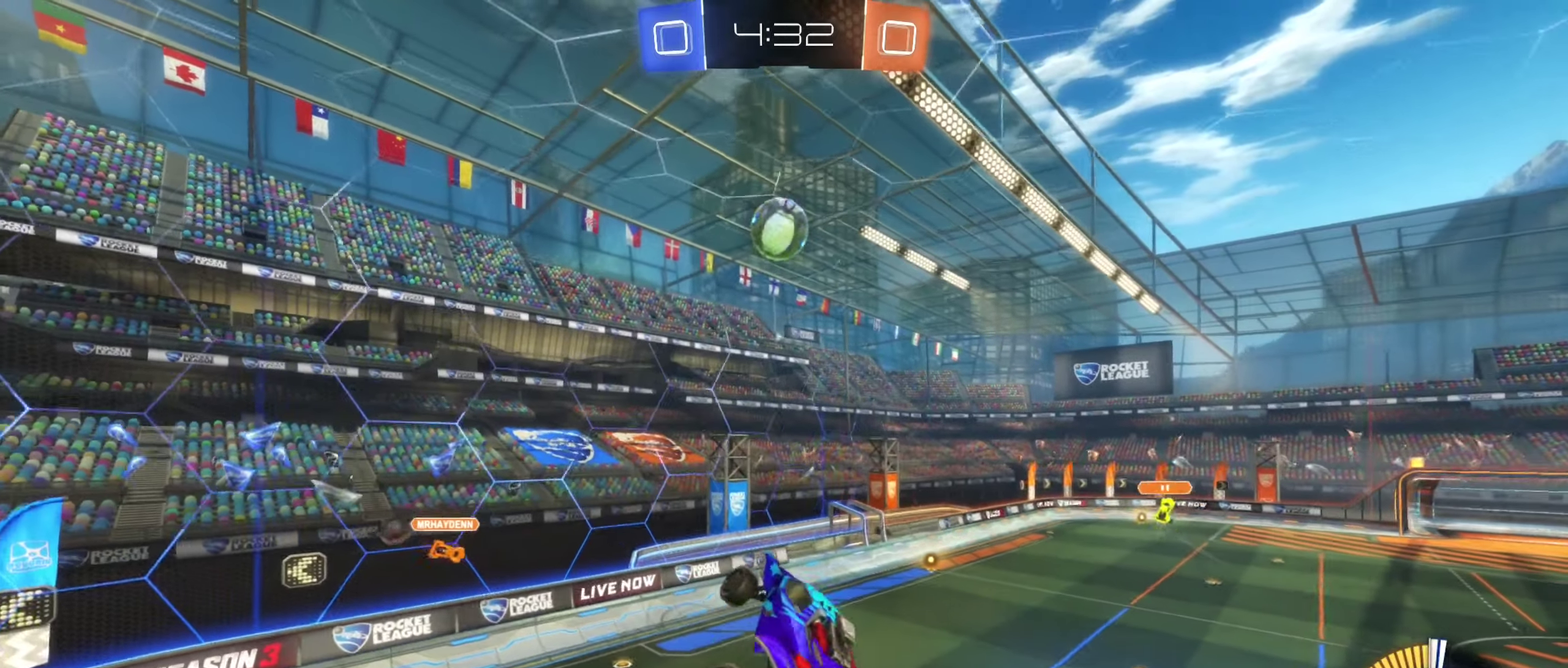
{"buttons": ["R1"], "left_stick": "center", "right_stick": "center", "events": [[133, "left_stick", "center"]]}
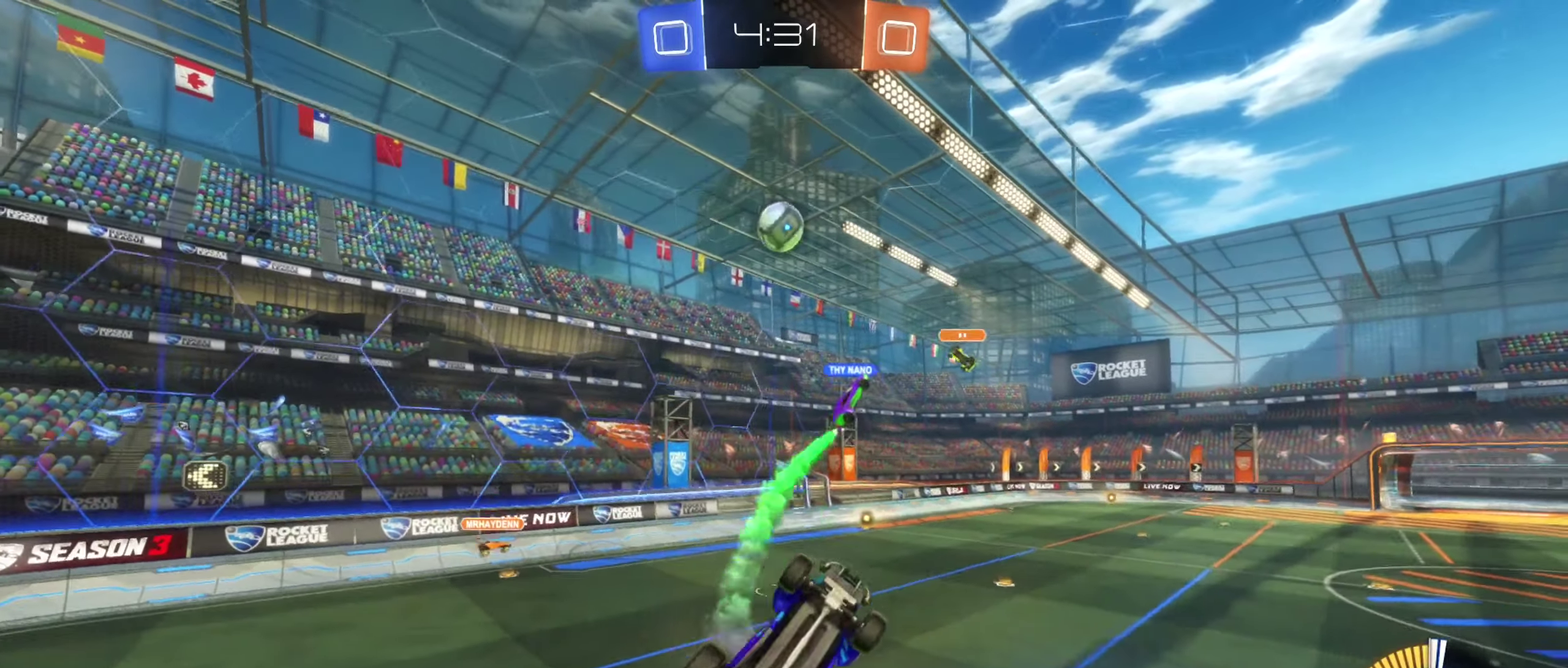
{"buttons": [], "left_stick": "up-right", "right_stick": "center", "events": [[33, "left_stick", "down"], [200, "left_stick", "center"], [350, "R1", "up"], [450, "left_stick", "up-right"]]}
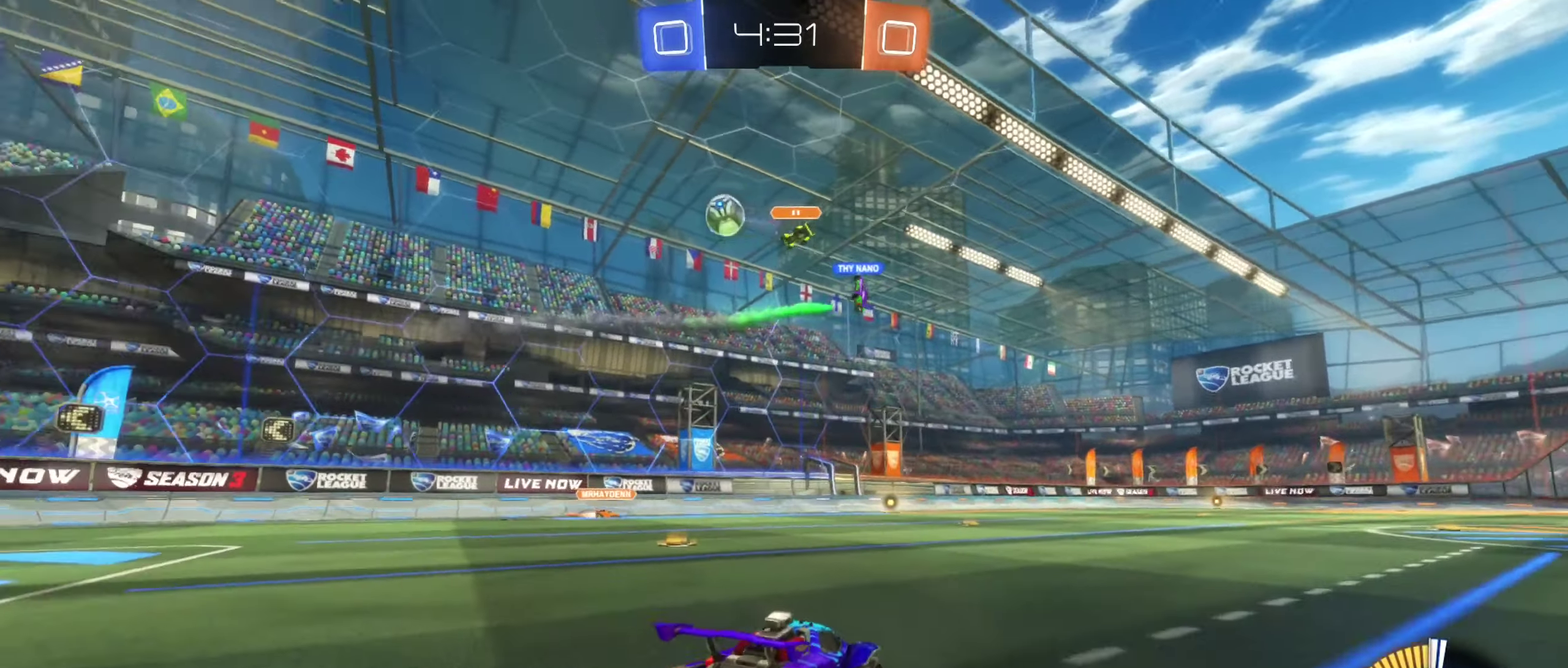
{"buttons": ["R2"], "left_stick": "right", "right_stick": "center", "events": [[16, "left_stick", "right"], [50, "R2", "down"]]}
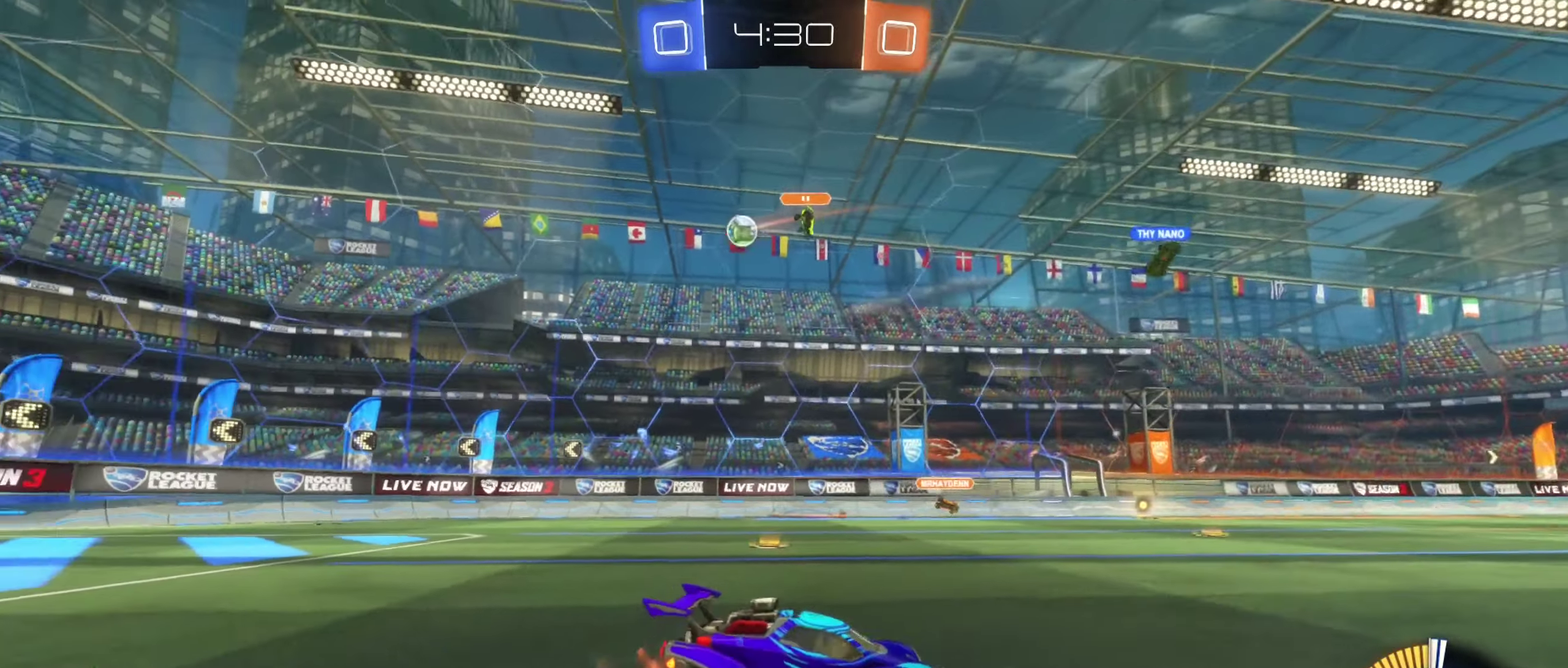
{"buttons": ["R2"], "left_stick": "right", "right_stick": "center", "events": []}
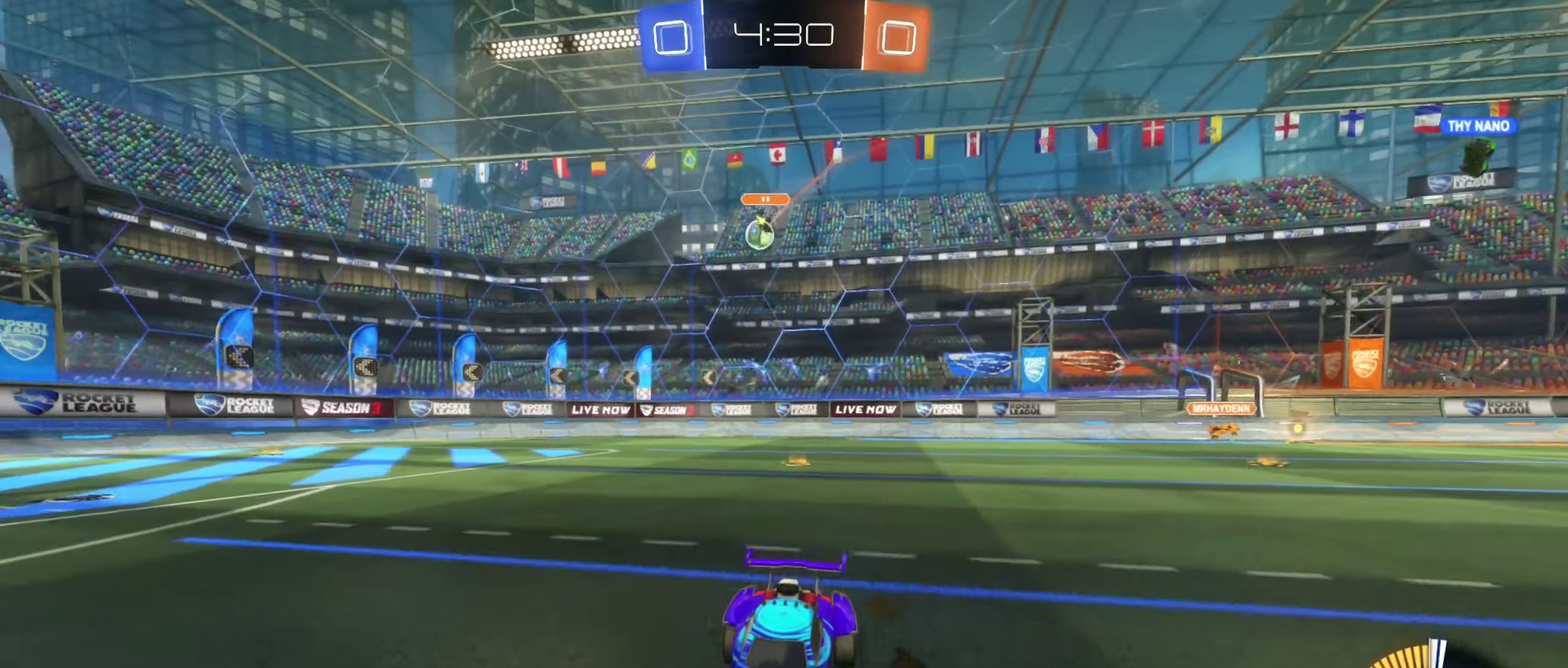
{"buttons": ["R2"], "left_stick": "center", "right_stick": "center", "events": [[383, "left_stick", "center"]]}
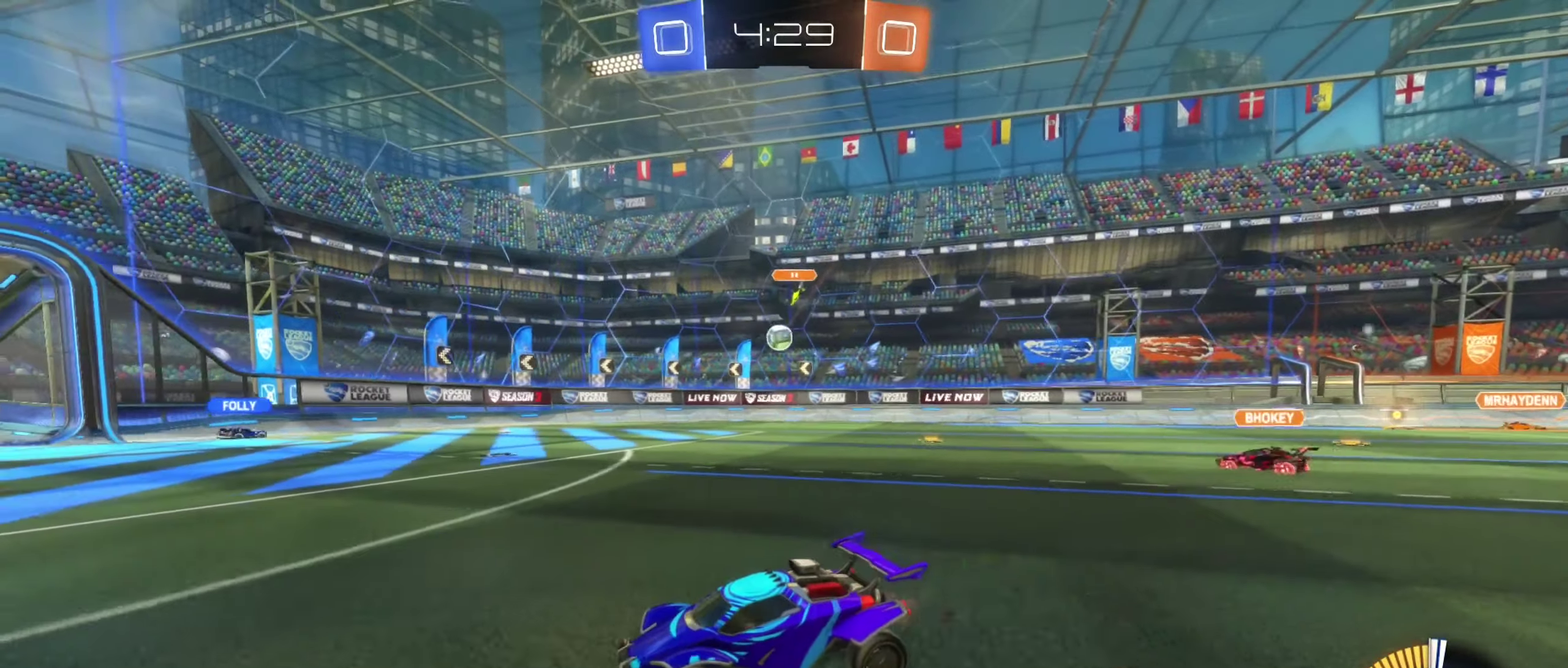
{"buttons": ["R2"], "left_stick": "center", "right_stick": "center", "events": []}
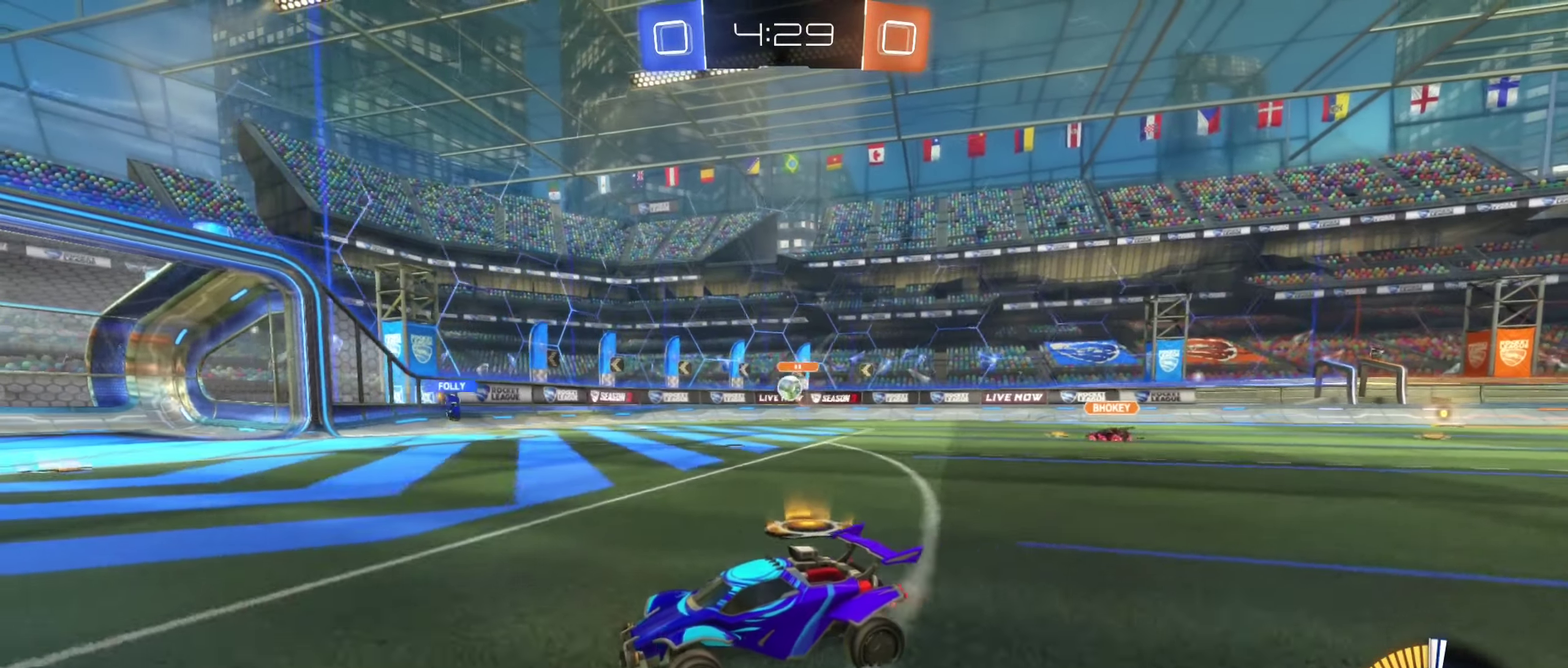
{"buttons": ["R2"], "left_stick": "right", "right_stick": "center", "events": [[483, "left_stick", "right"]]}
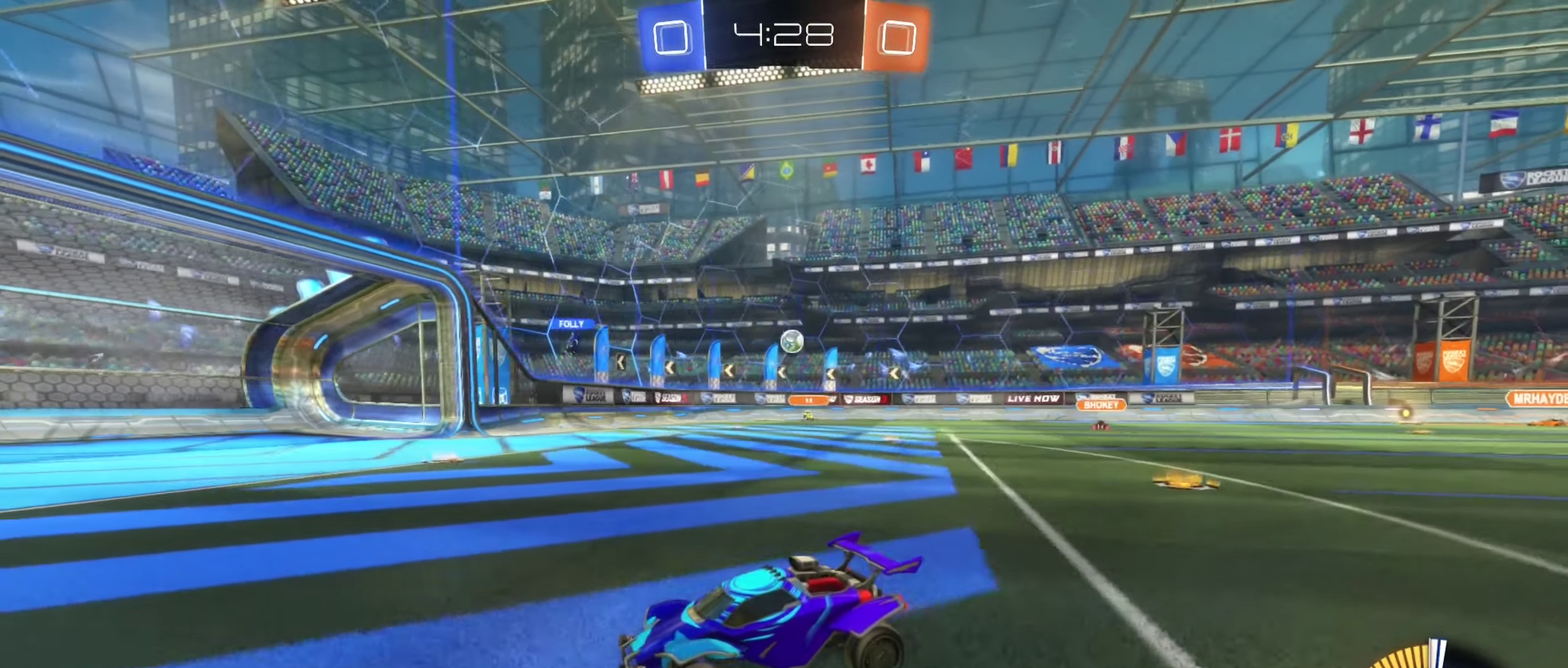
{"buttons": ["R2"], "left_stick": "right", "right_stick": "center", "events": []}
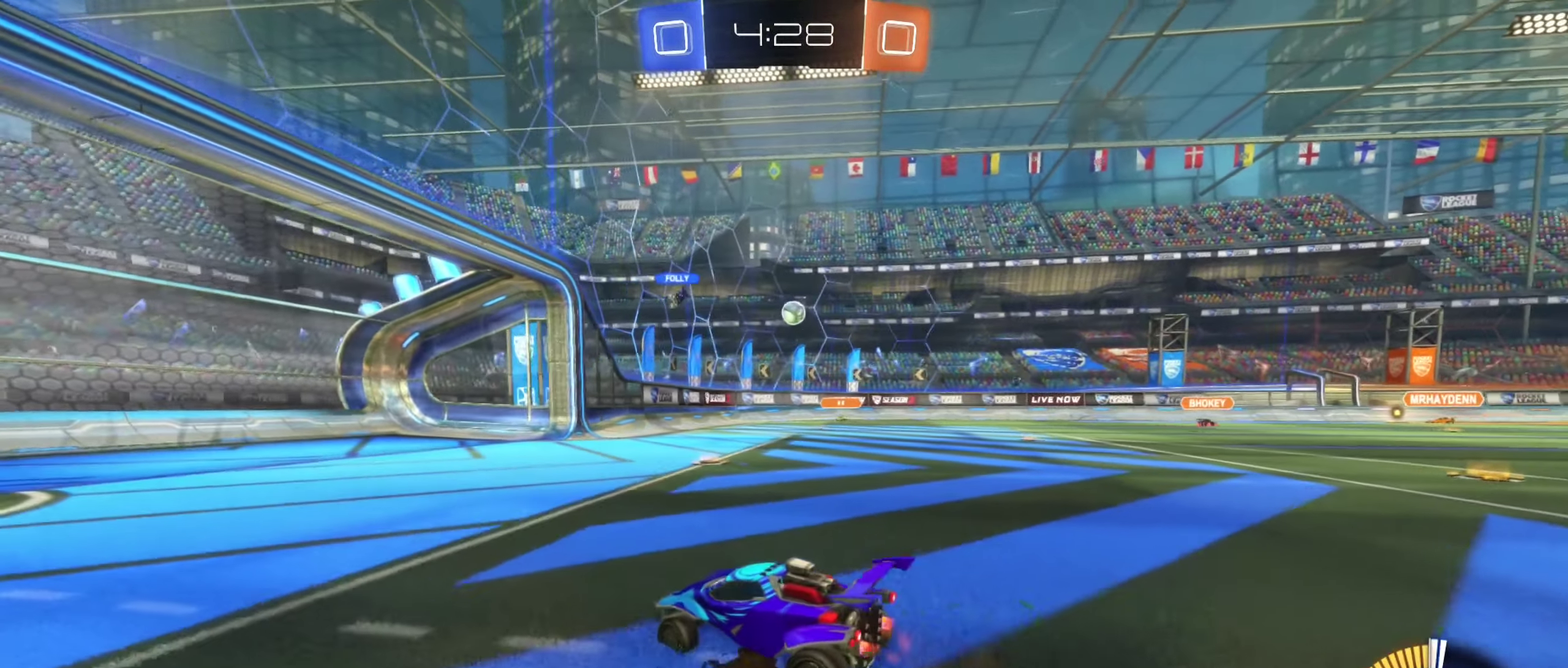
{"buttons": ["R2"], "left_stick": "left", "right_stick": "center", "events": [[333, "left_stick", "center"], [466, "left_stick", "left"]]}
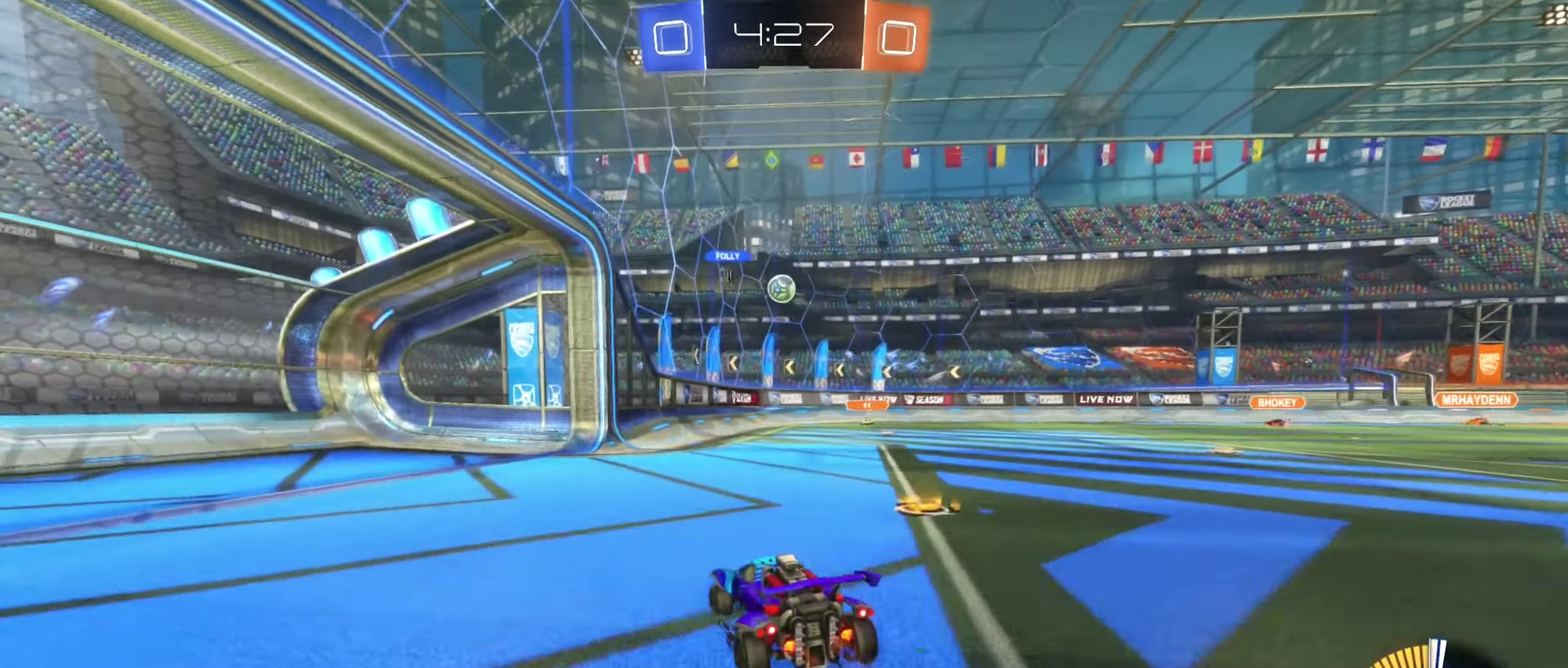
{"buttons": ["L1", "R2"], "left_stick": "right", "right_stick": "center", "events": [[66, "R2", "up"], [250, "R2", "down"], [350, "left_stick", "right"], [467, "L1", "down"]]}
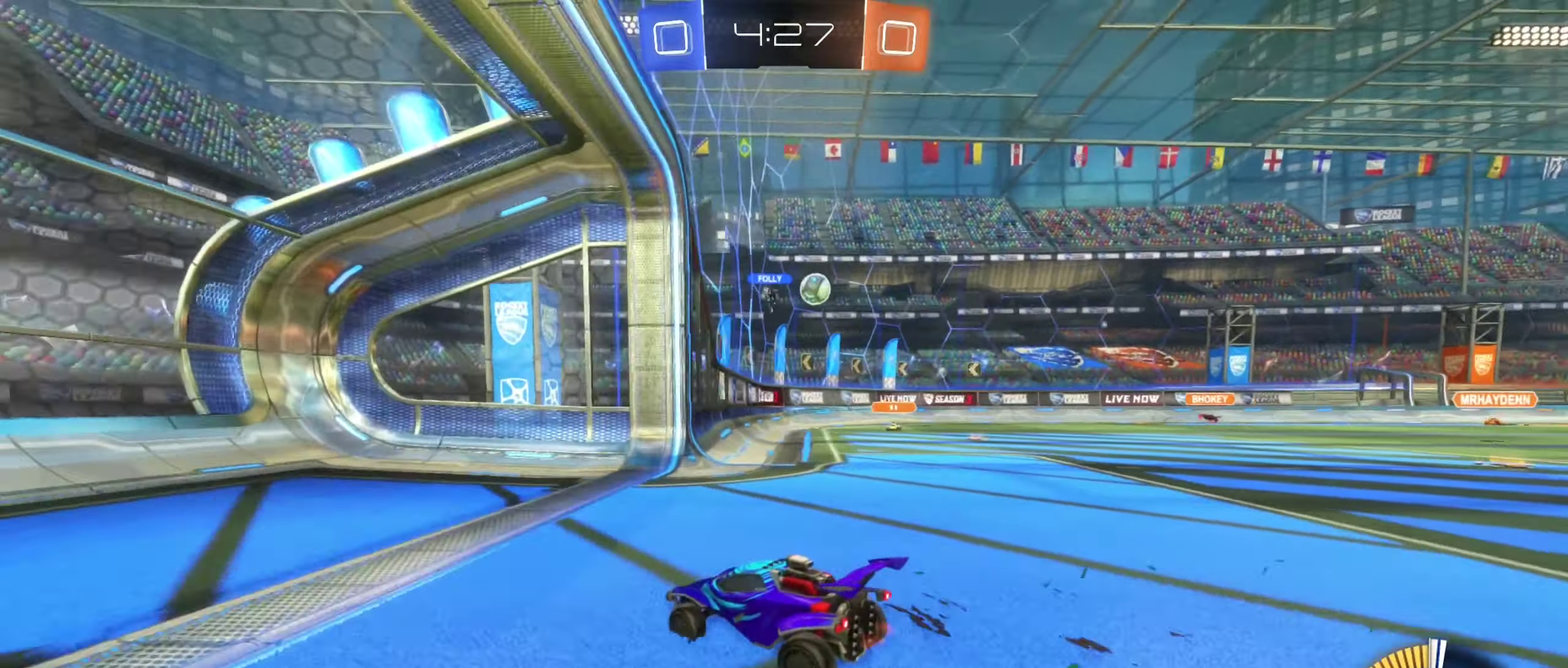
{"buttons": ["L2"], "left_stick": "down-right", "right_stick": "center", "events": [[233, "L1", "up"], [250, "R2", "up"], [417, "L2", "down"], [483, "left_stick", "down-right"]]}
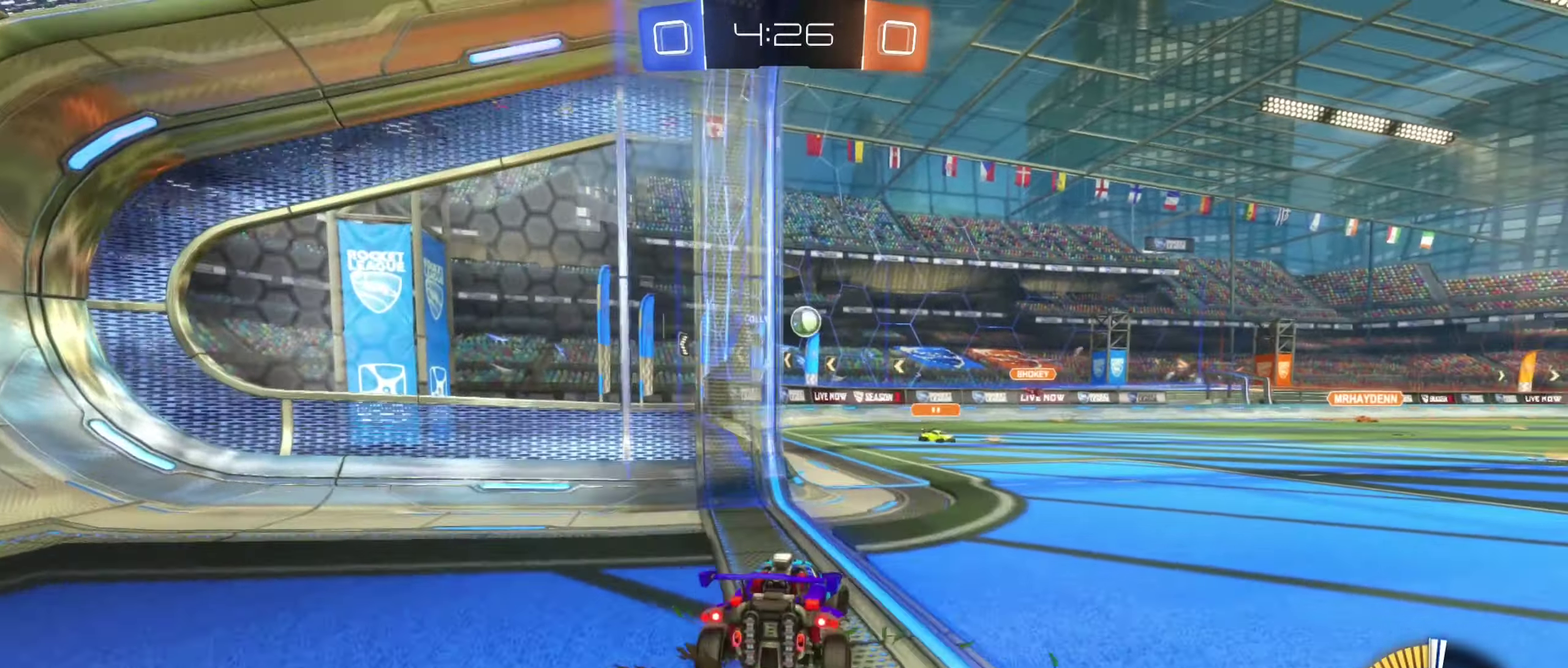
{"buttons": ["R2"], "left_stick": "right", "right_stick": "center", "events": [[50, "left_stick", "down"], [133, "left_stick", "down-left"], [200, "L2", "up"], [200, "R2", "down"], [250, "left_stick", "up-right"], [483, "left_stick", "right"]]}
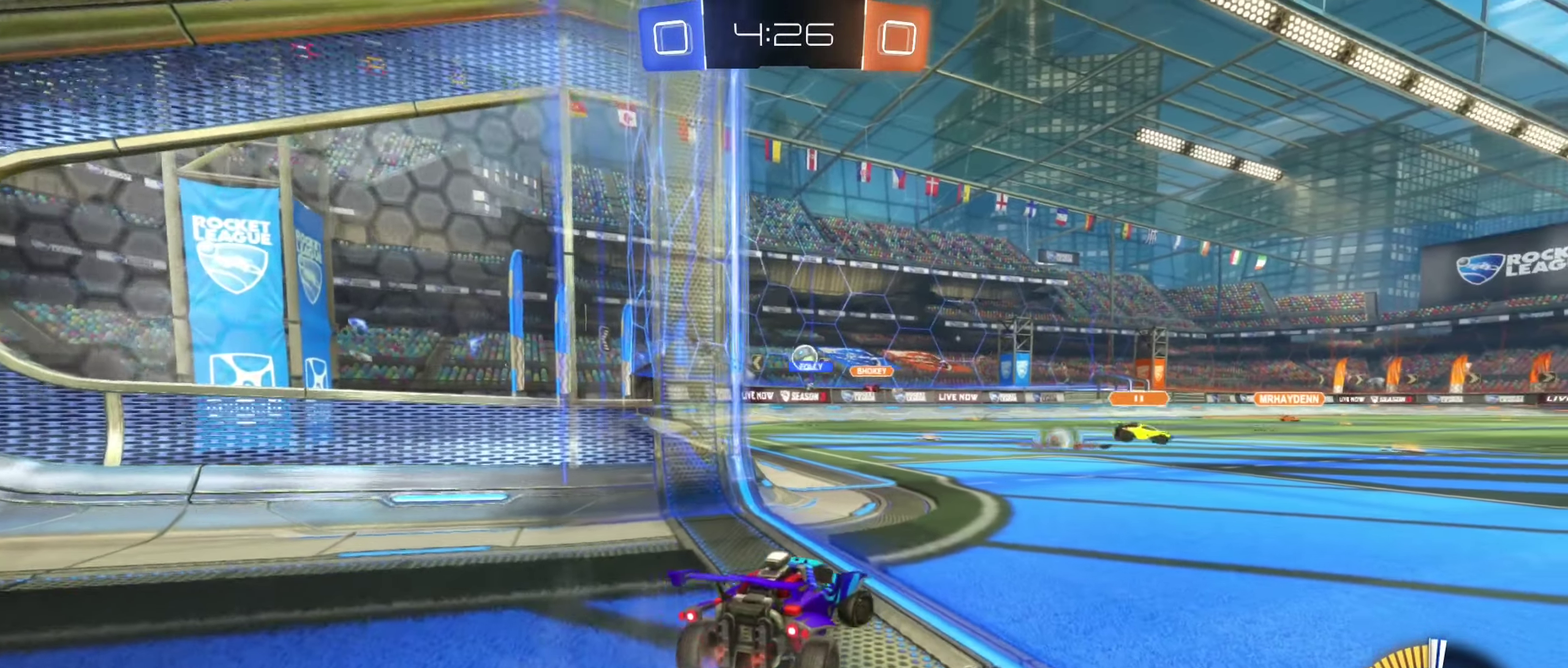
{"buttons": ["R2"], "left_stick": "center", "right_stick": "center", "events": [[50, "left_stick", "center"]]}